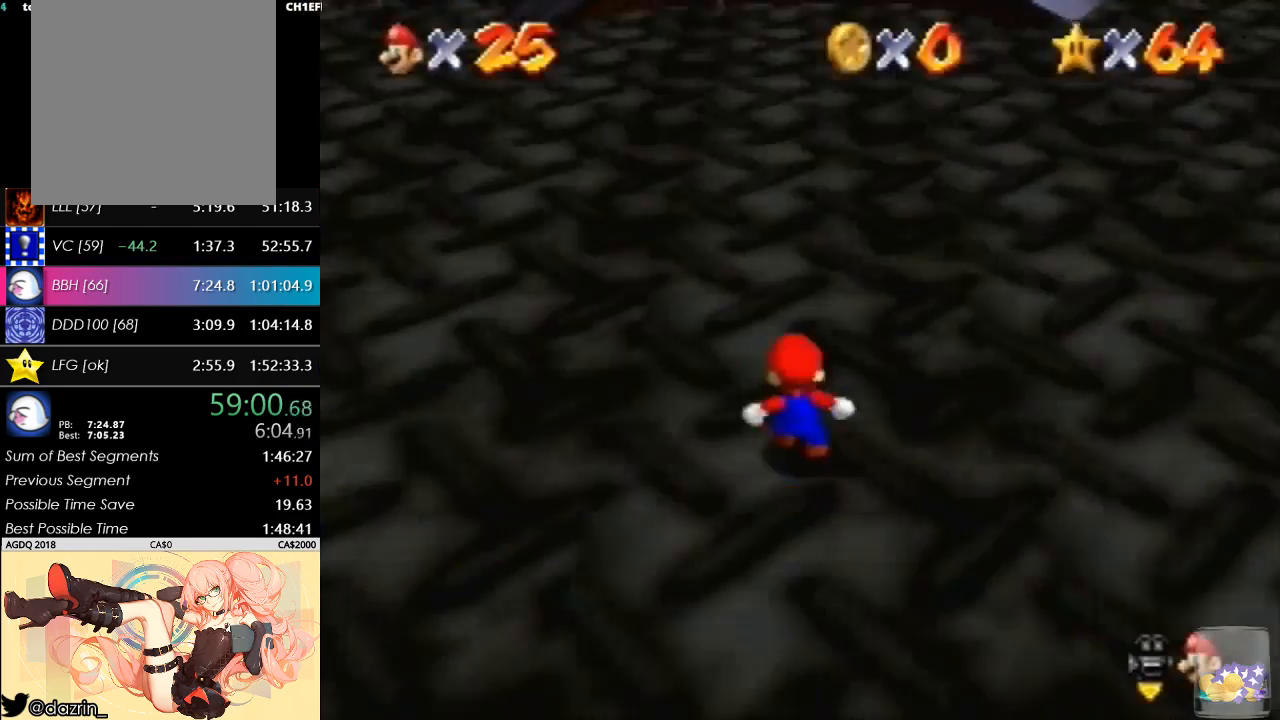
Gameplay with a controller (Nintendo layout); each line is a JSON object with the inputs held at the frame after it. "button_events" lists button changes between this image and that frame as [ms after this image, input, new state], when the widget could be followed in between (sticks are given only as held states). Not read: L3 R3 Z.
{"buttons": ["A", "B"], "left_stick": "up", "button_events": [[433, "B", "down"]]}
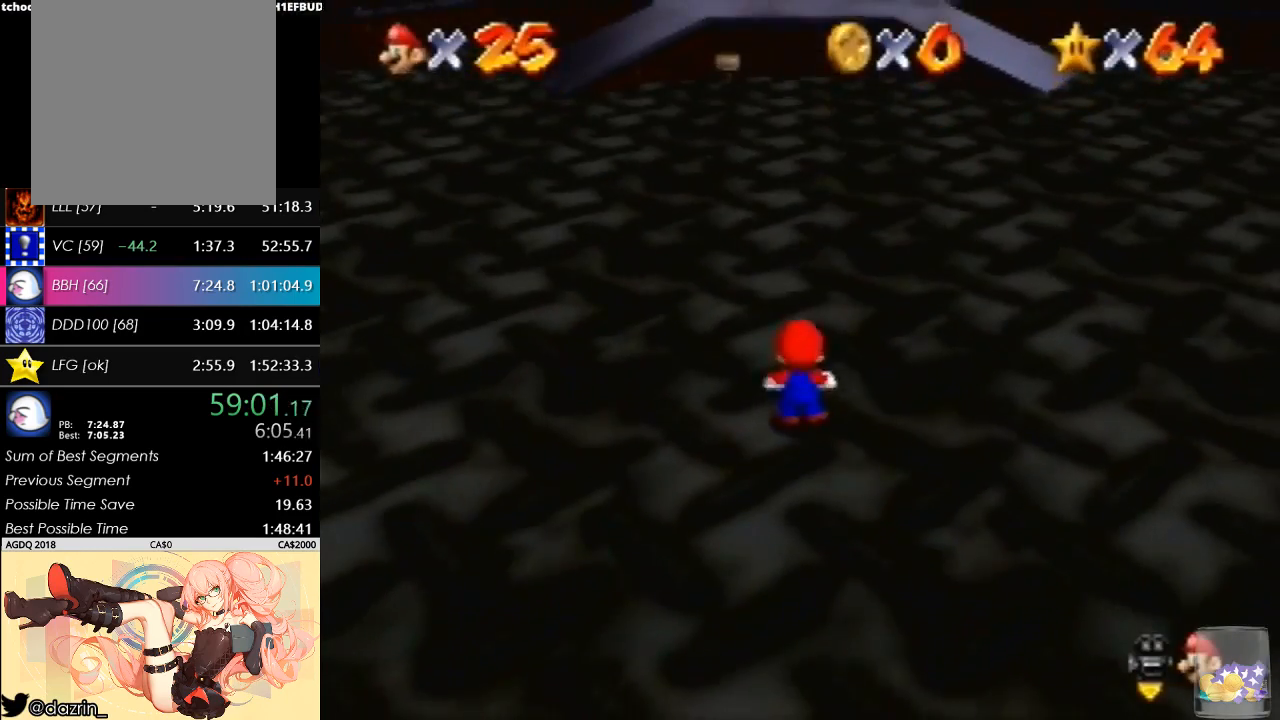
{"buttons": ["A"], "left_stick": "up", "button_events": [[133, "B", "up"], [167, "A", "up"], [467, "A", "down"]]}
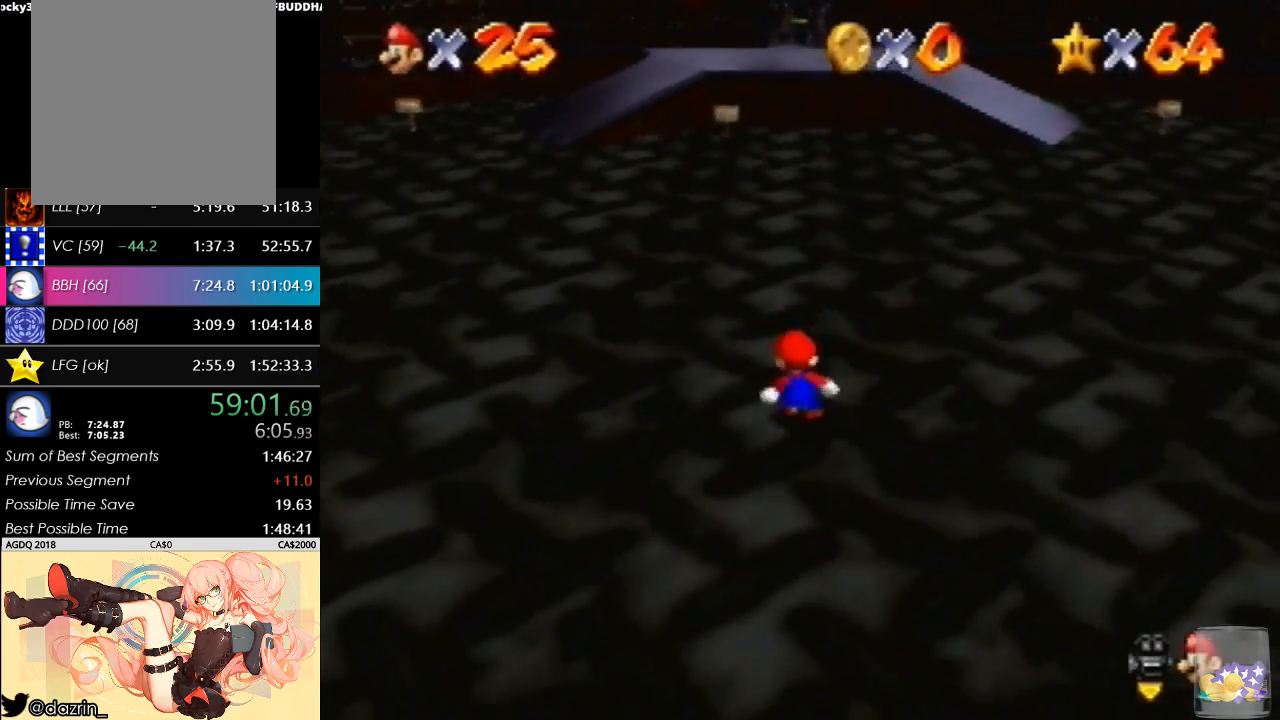
{"buttons": [], "left_stick": "up", "button_events": [[100, "A", "up"], [200, "C_RIGHT", "down"], [267, "C_RIGHT", "up"]]}
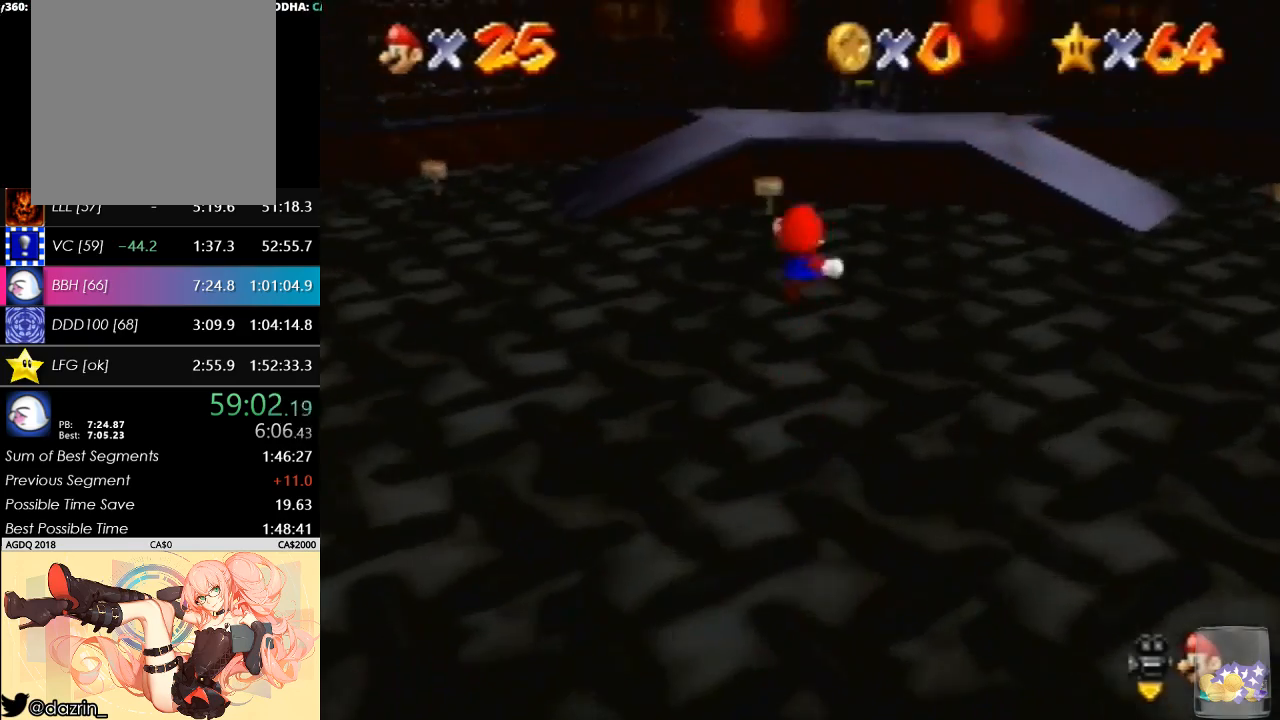
{"buttons": ["A"], "left_stick": "up", "button_events": [[33, "C_RIGHT", "down"], [100, "C_RIGHT", "up"], [500, "A", "down"]]}
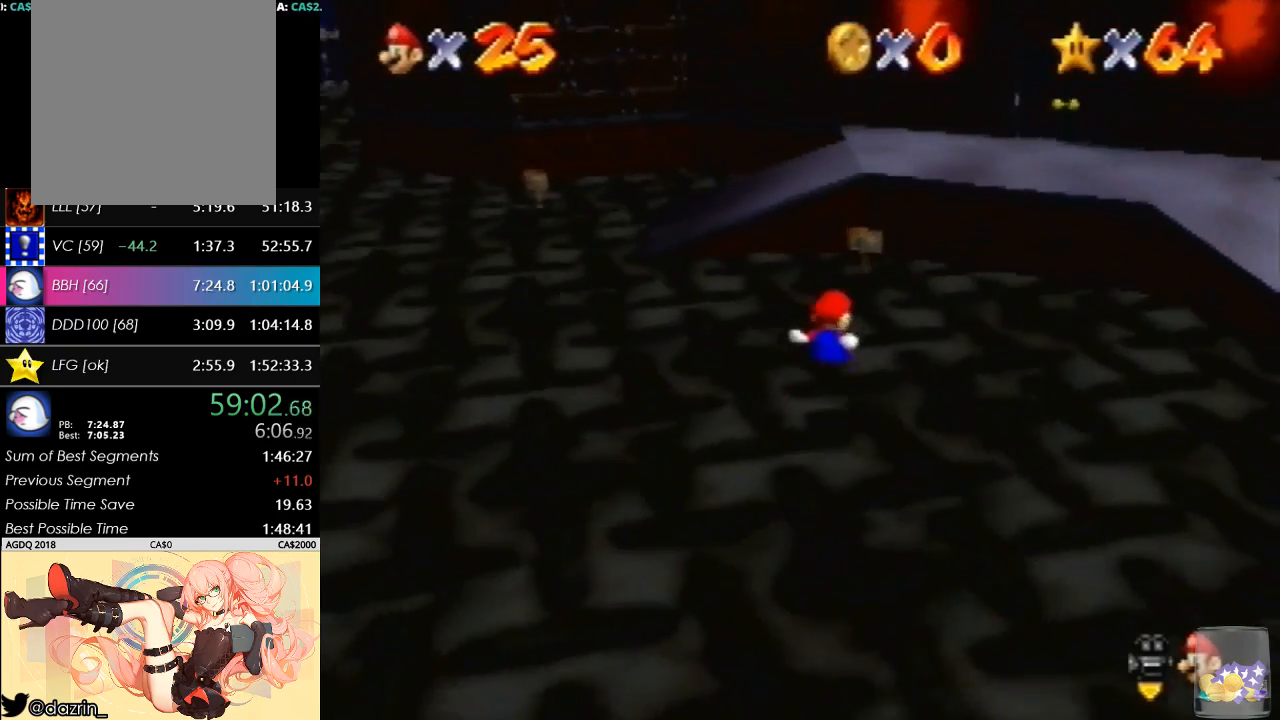
{"buttons": [], "left_stick": "up", "button_events": [[167, "A", "up"], [267, "C_RIGHT", "down"], [333, "C_RIGHT", "up"], [433, "C_RIGHT", "down"], [500, "C_RIGHT", "up"]]}
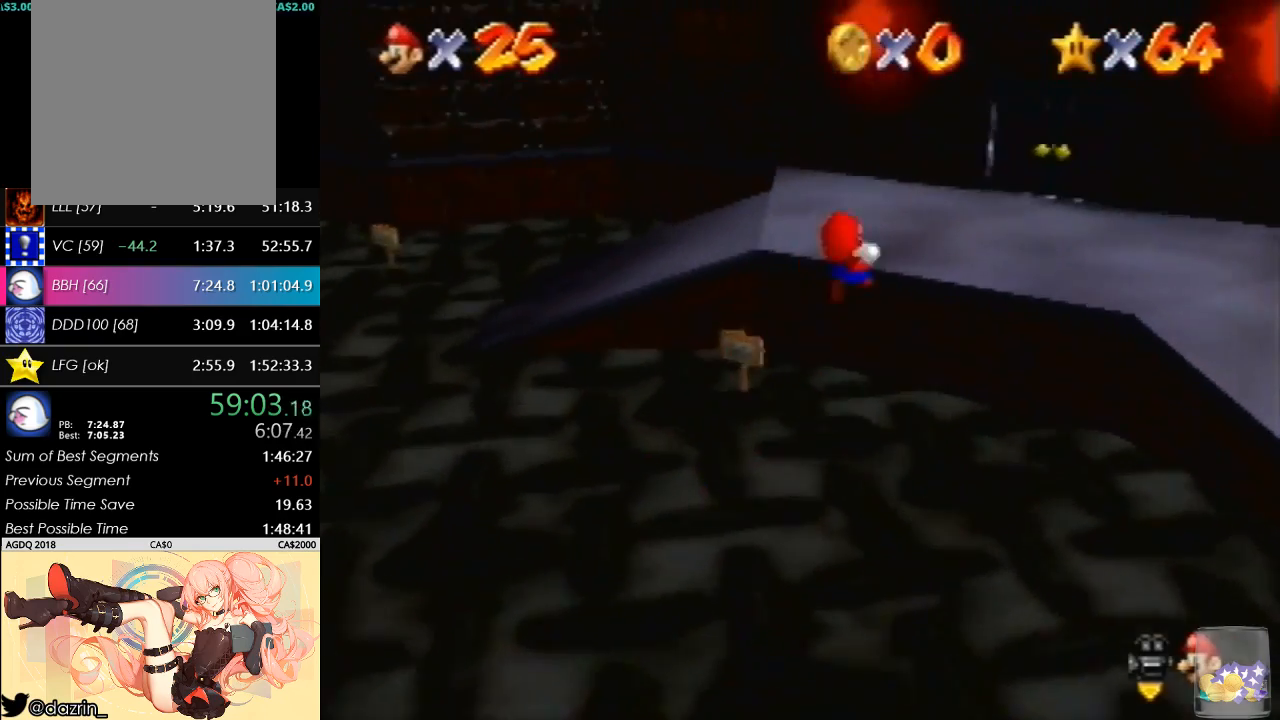
{"buttons": [], "left_stick": "up-right", "button_events": [[67, "C_RIGHT", "down"], [133, "C_RIGHT", "up"], [200, "C_RIGHT", "down"], [500, "C_RIGHT", "up"]]}
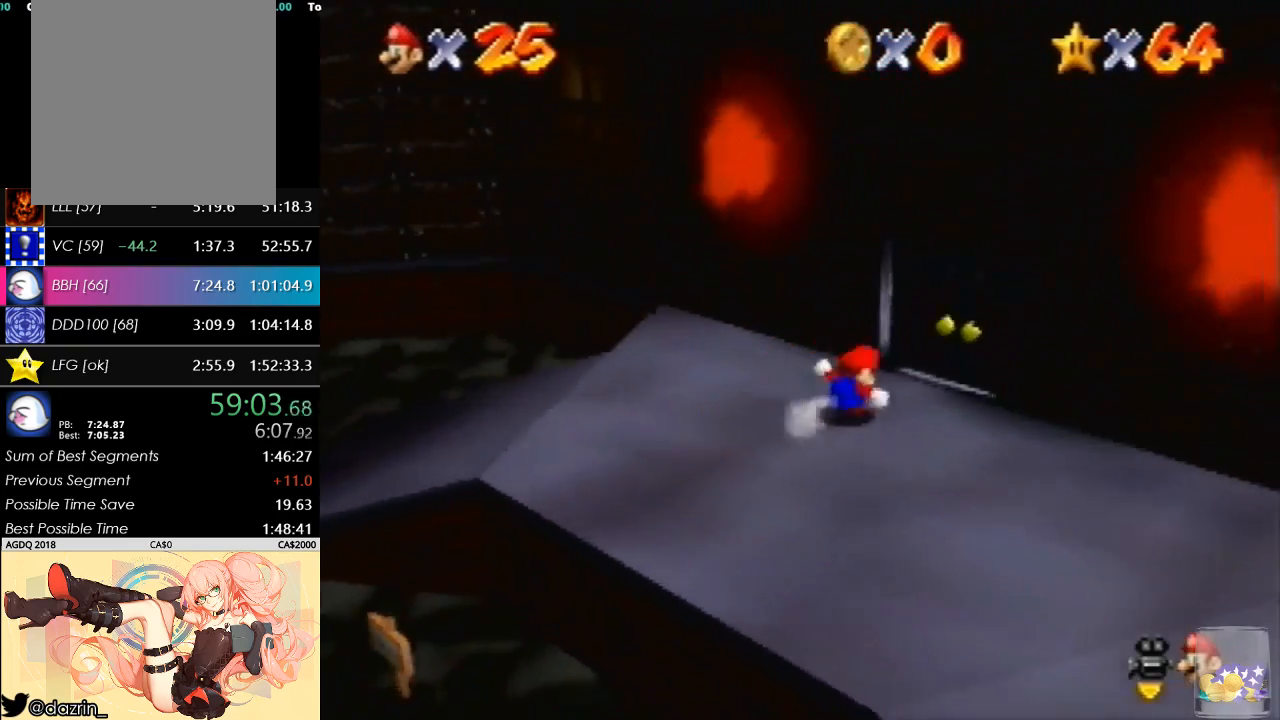
{"buttons": ["A"], "left_stick": "down-right", "button_events": [[300, "A", "down"]]}
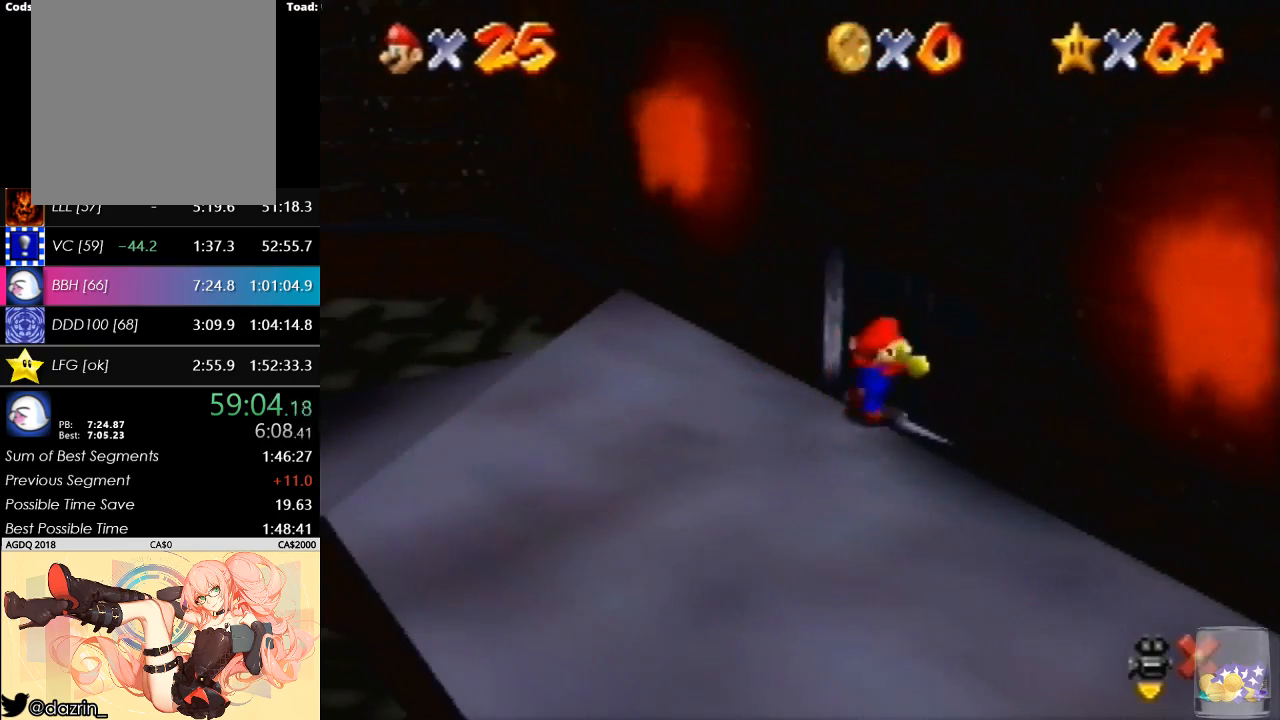
{"buttons": [], "left_stick": "down-right", "button_events": [[300, "A", "up"]]}
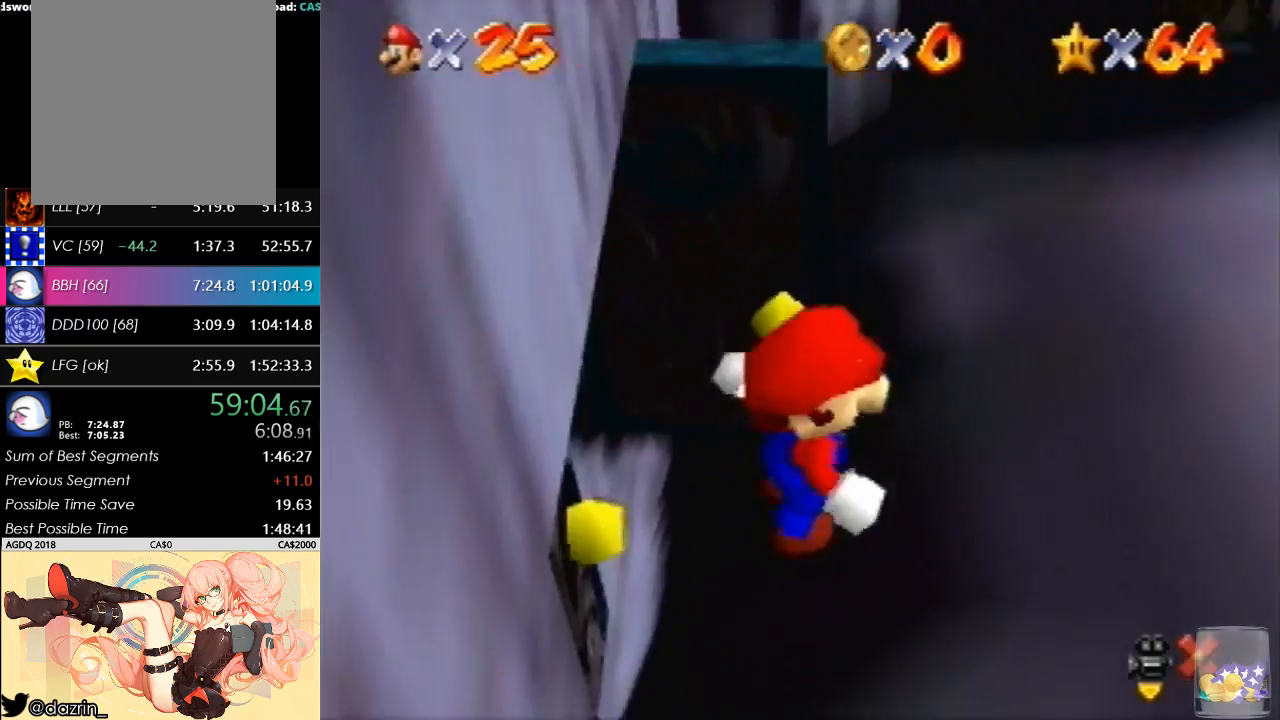
{"buttons": [], "left_stick": "down-right", "button_events": []}
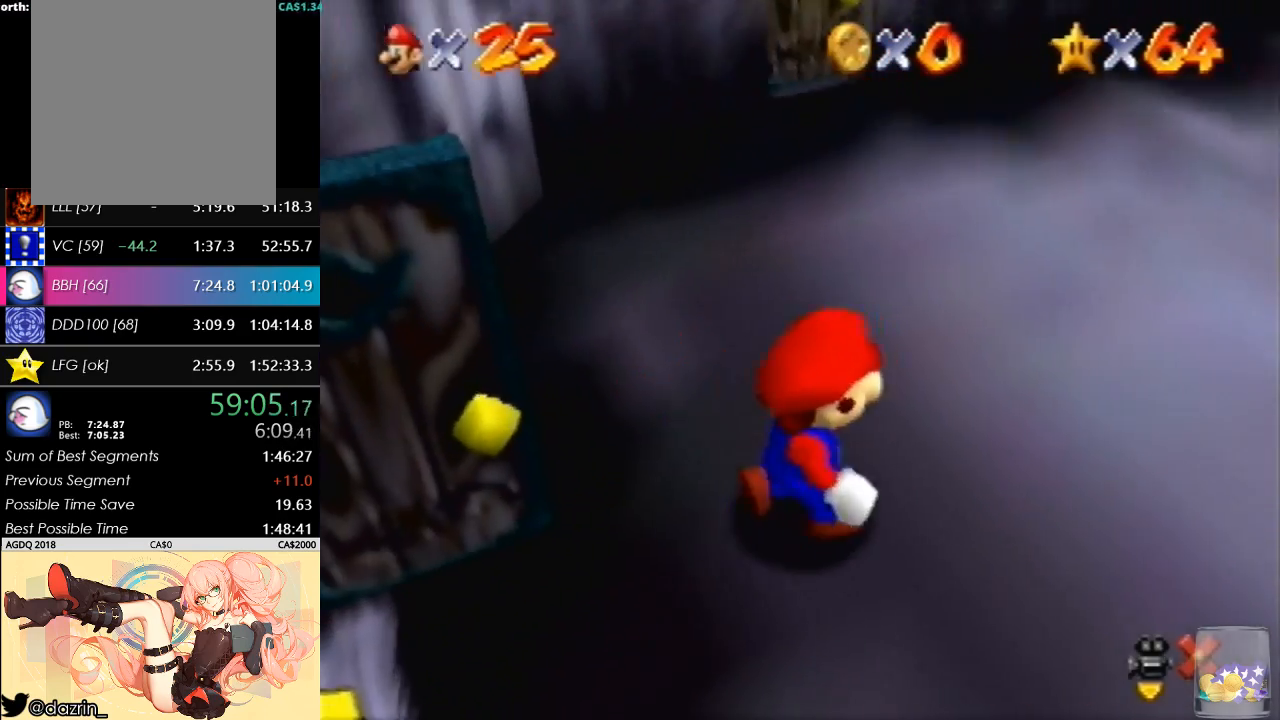
{"buttons": ["A"], "left_stick": "down-right", "button_events": [[467, "A", "down"]]}
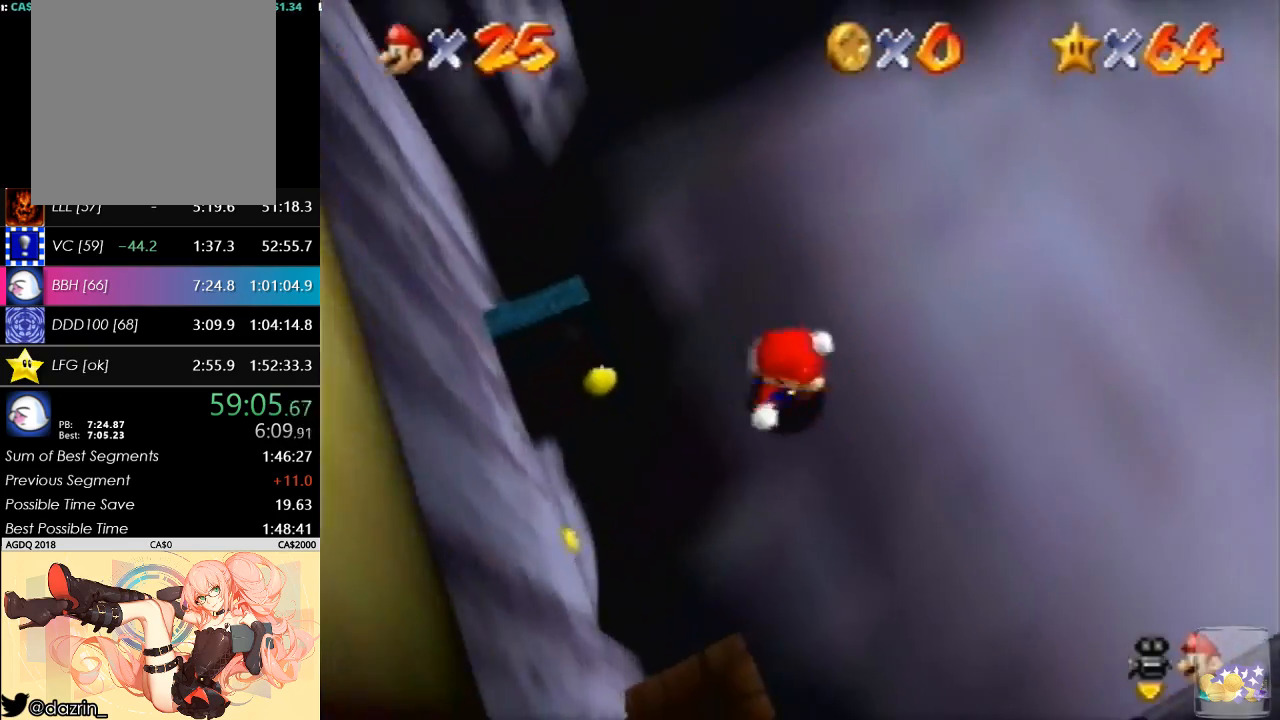
{"buttons": [], "left_stick": "down-right", "button_events": [[133, "B", "down"], [333, "A", "up"], [333, "B", "up"]]}
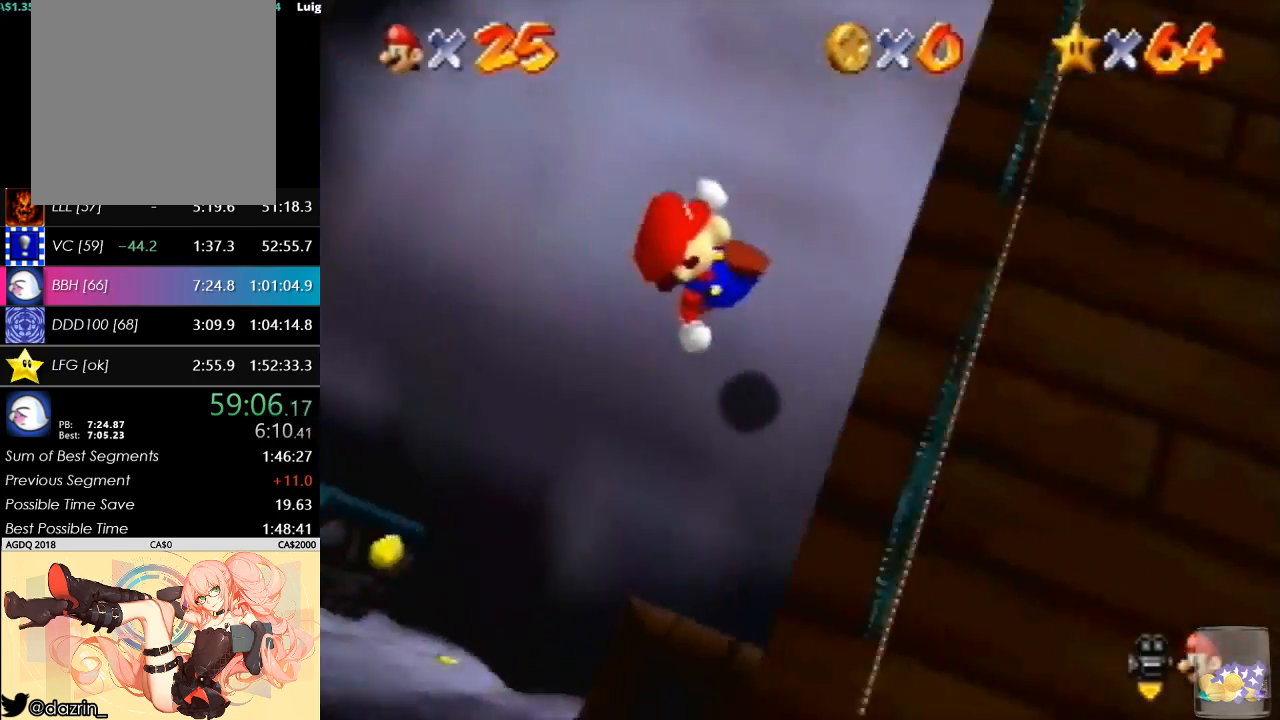
{"buttons": [], "left_stick": "center", "button_events": []}
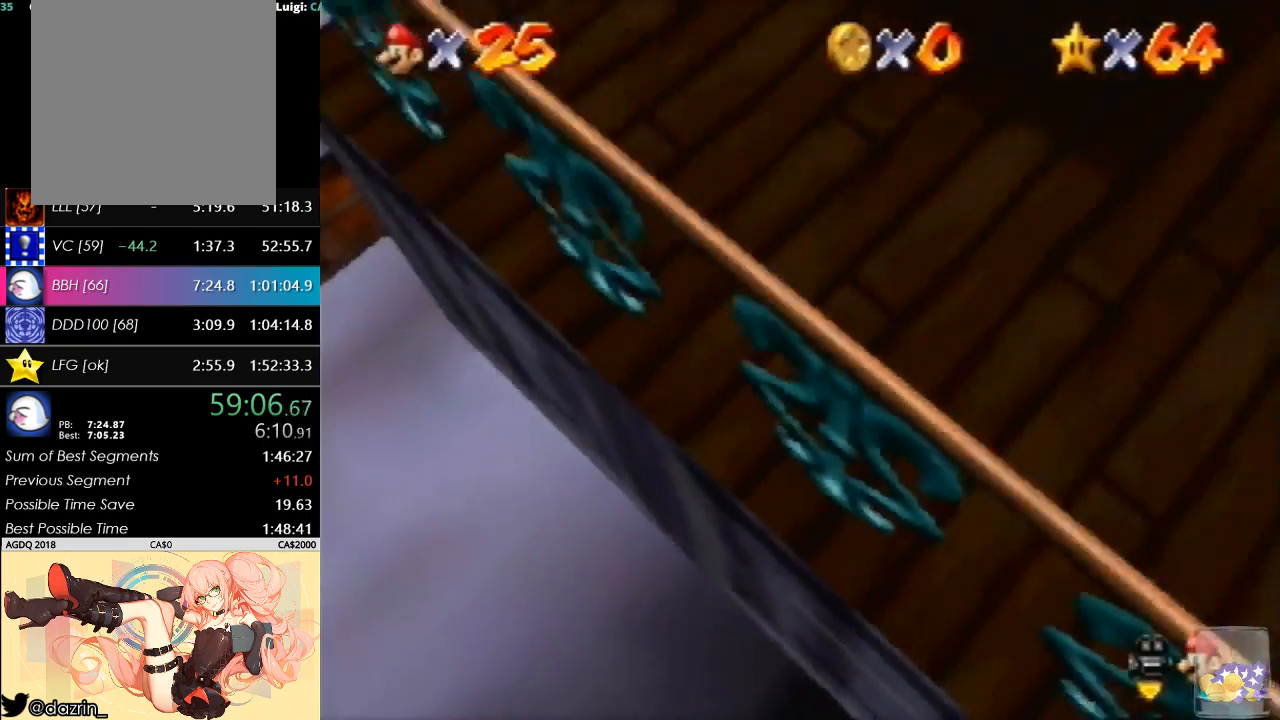
{"buttons": ["A"], "left_stick": "right", "button_events": [[133, "A", "down"]]}
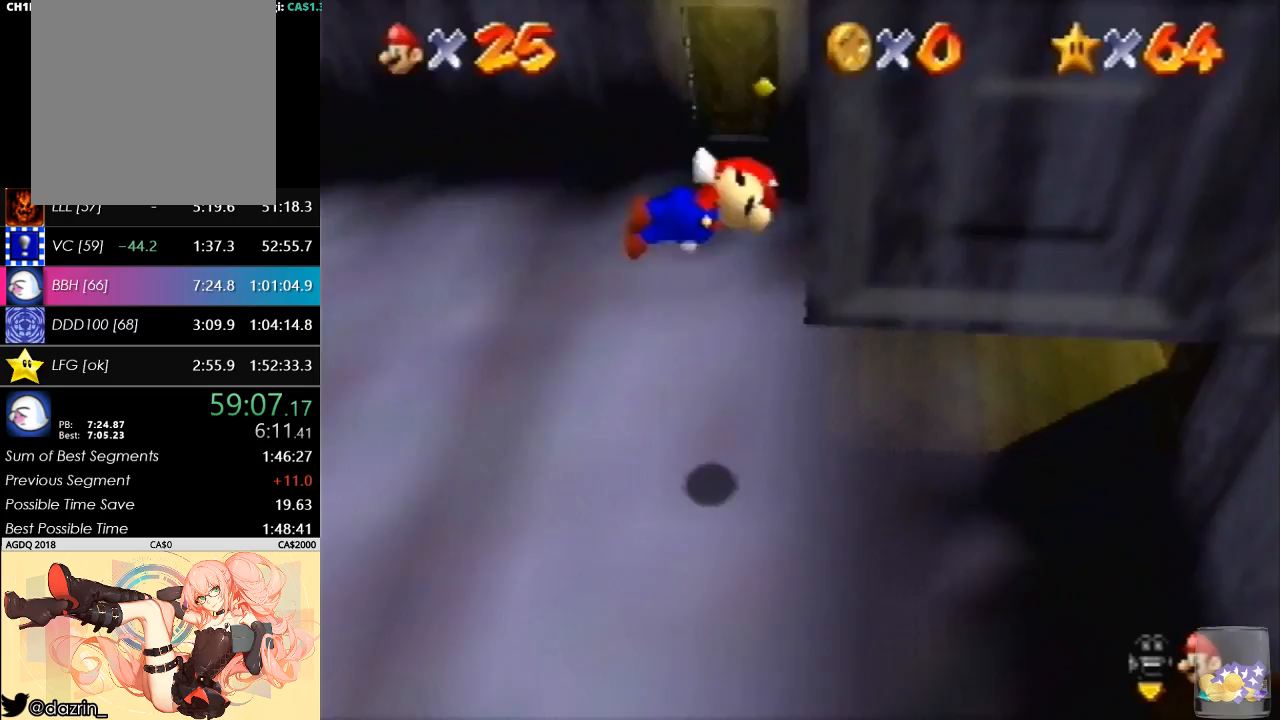
{"buttons": ["A", "B"], "left_stick": "up", "button_events": [[100, "A", "up"], [167, "A", "down"], [167, "B", "down"]]}
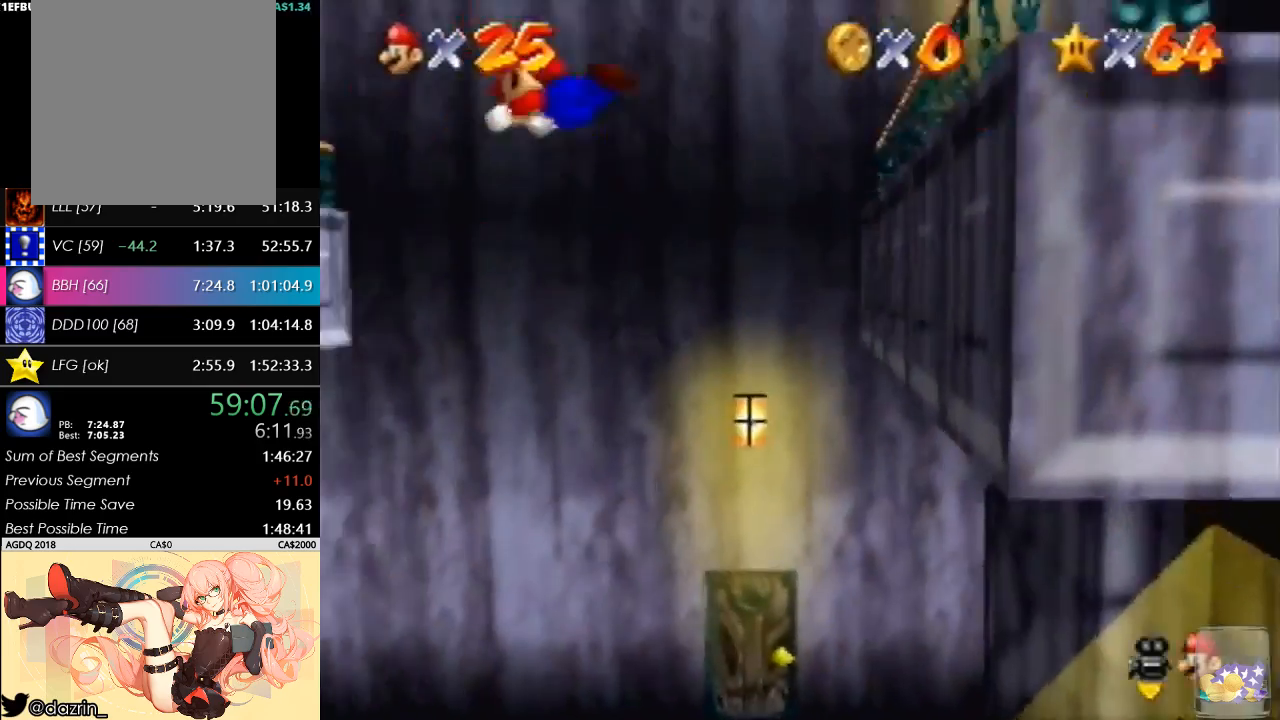
{"buttons": ["A", "B"], "left_stick": "up-right", "button_events": []}
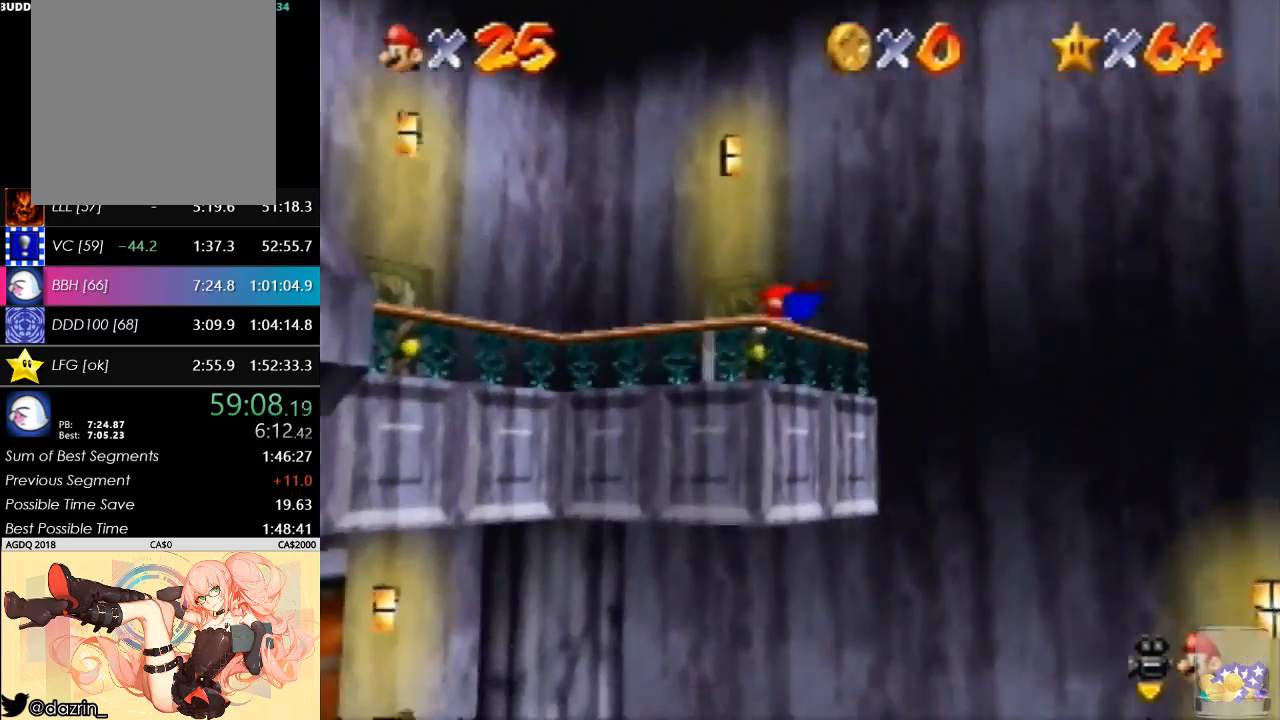
{"buttons": [], "left_stick": "up-right", "button_events": [[33, "A", "up"], [33, "B", "up"]]}
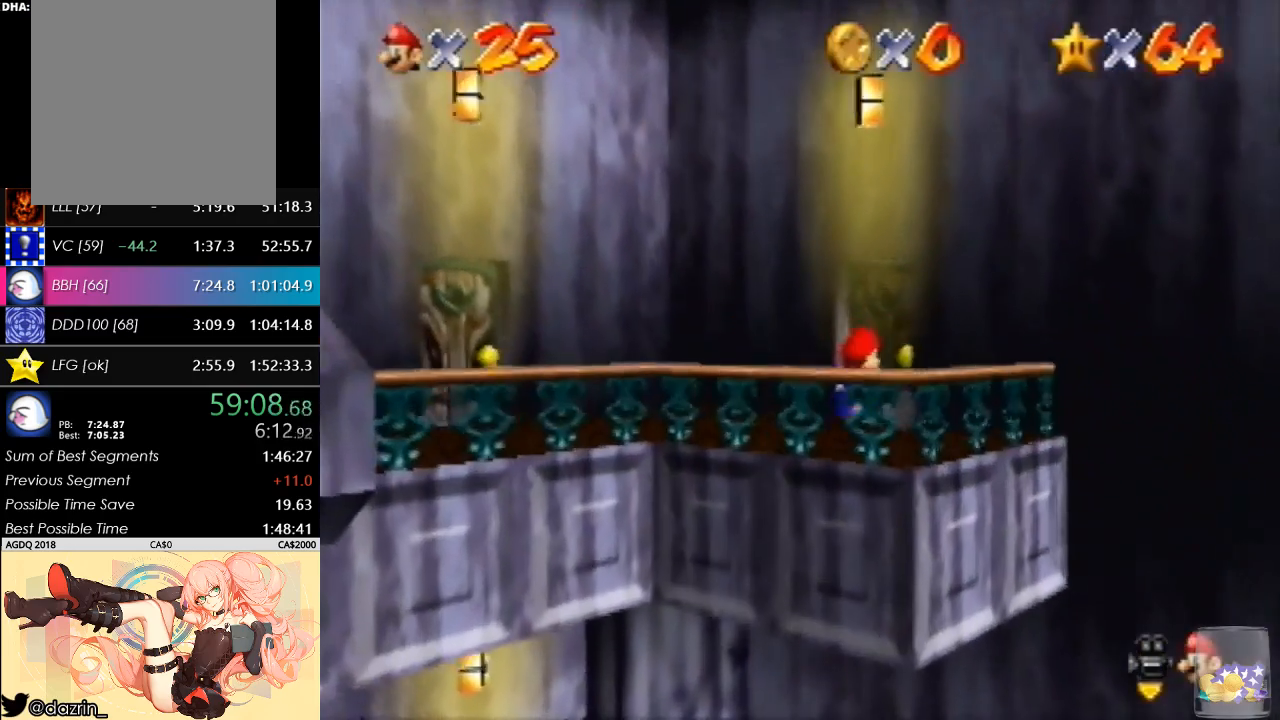
{"buttons": ["A"], "left_stick": "up-right", "button_events": [[100, "A", "down"]]}
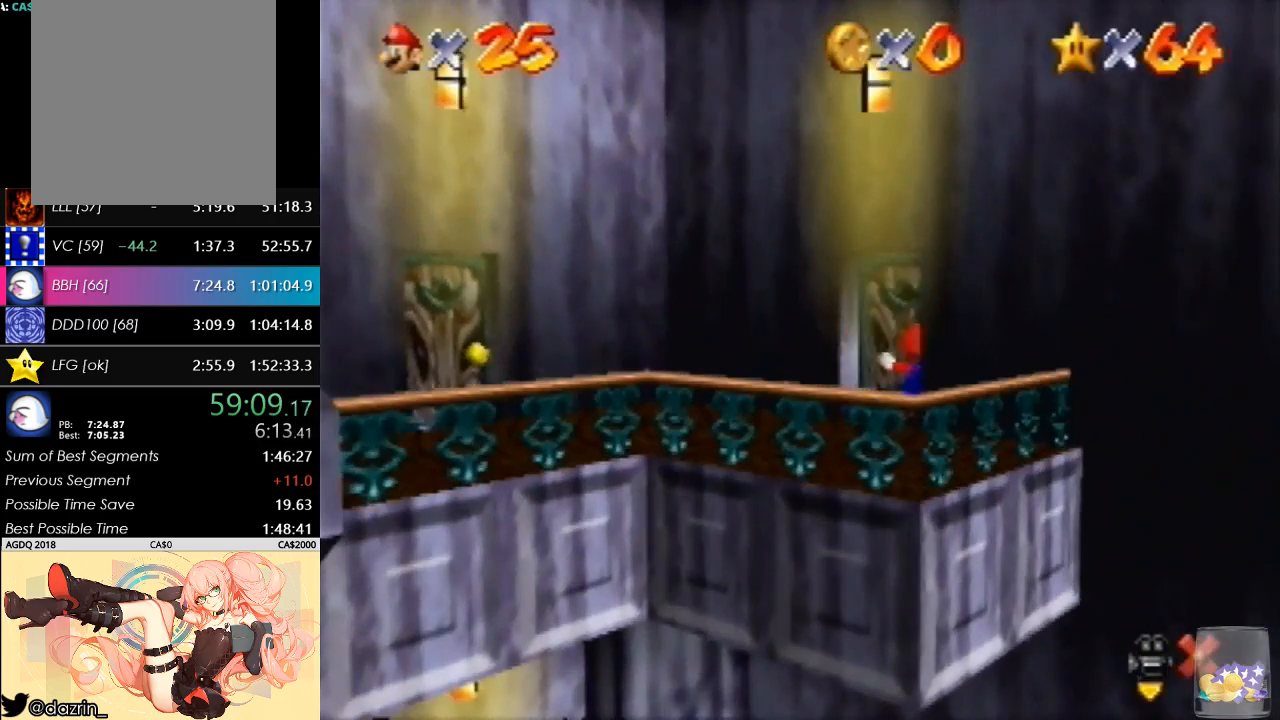
{"buttons": ["A"], "left_stick": "right", "button_events": []}
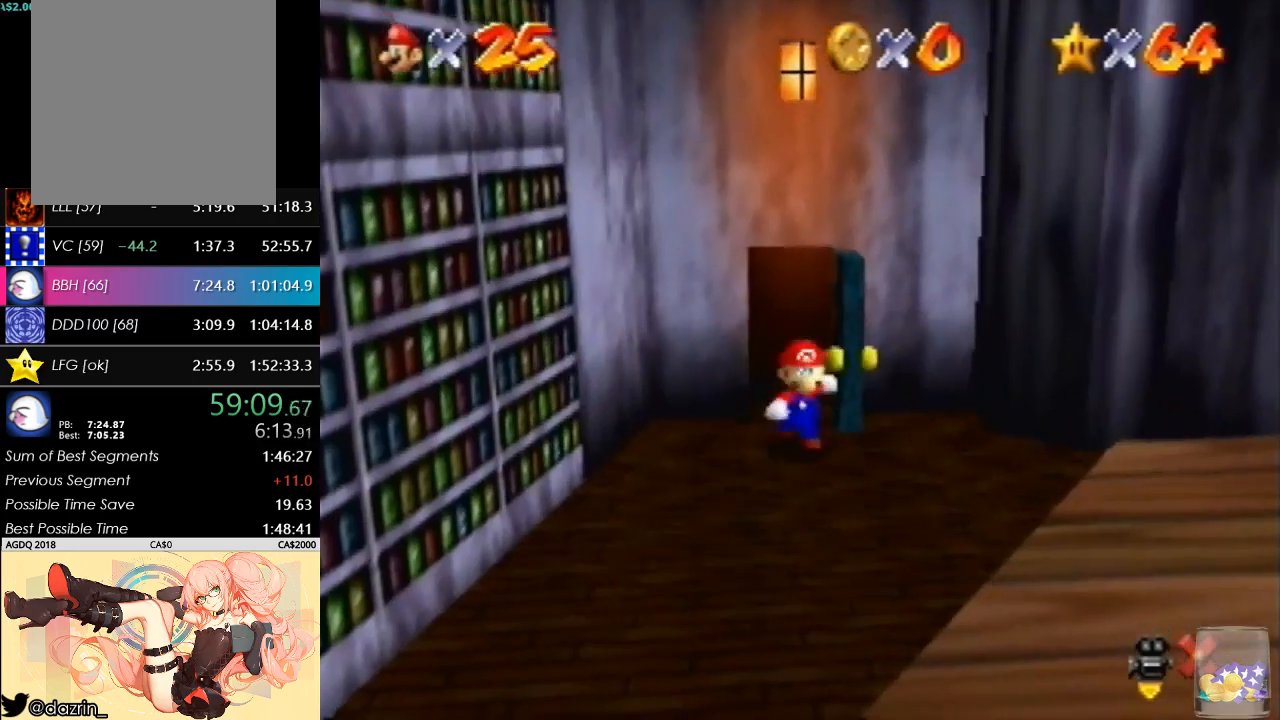
{"buttons": ["A"], "left_stick": "down-right", "button_events": []}
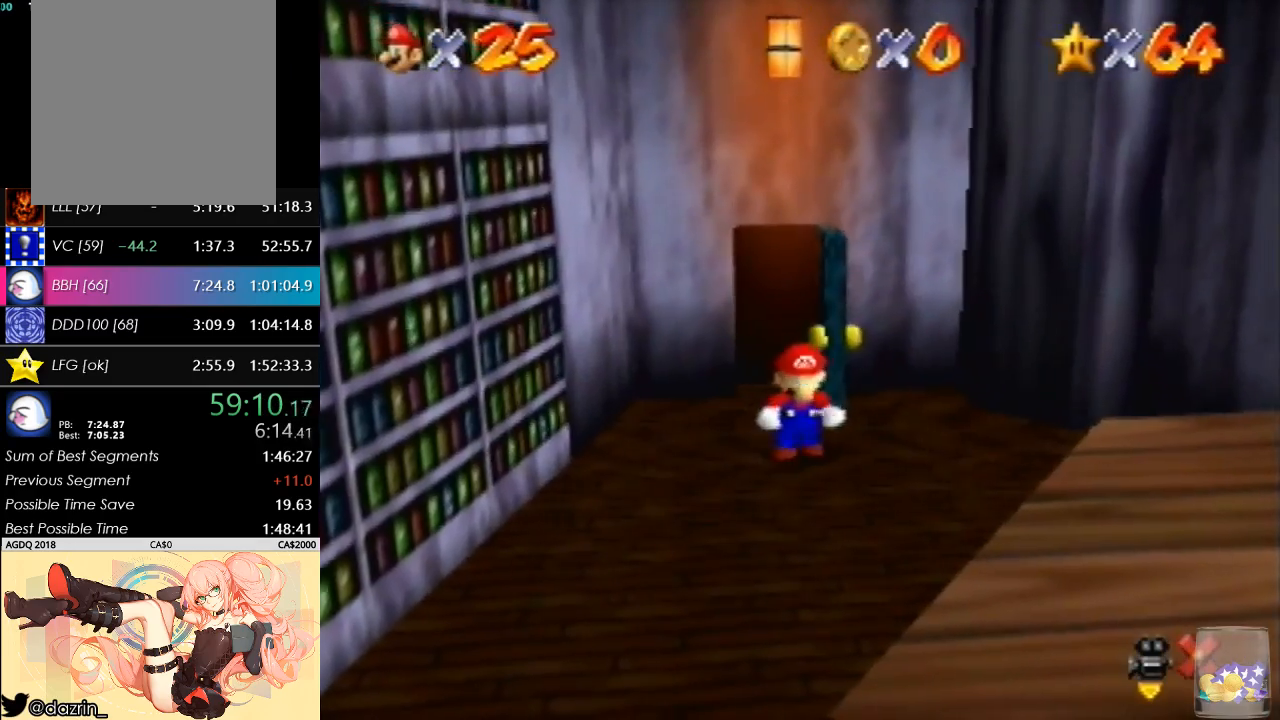
{"buttons": [], "left_stick": "down-right", "button_events": [[200, "B", "down"], [333, "B", "up"], [400, "A", "up"]]}
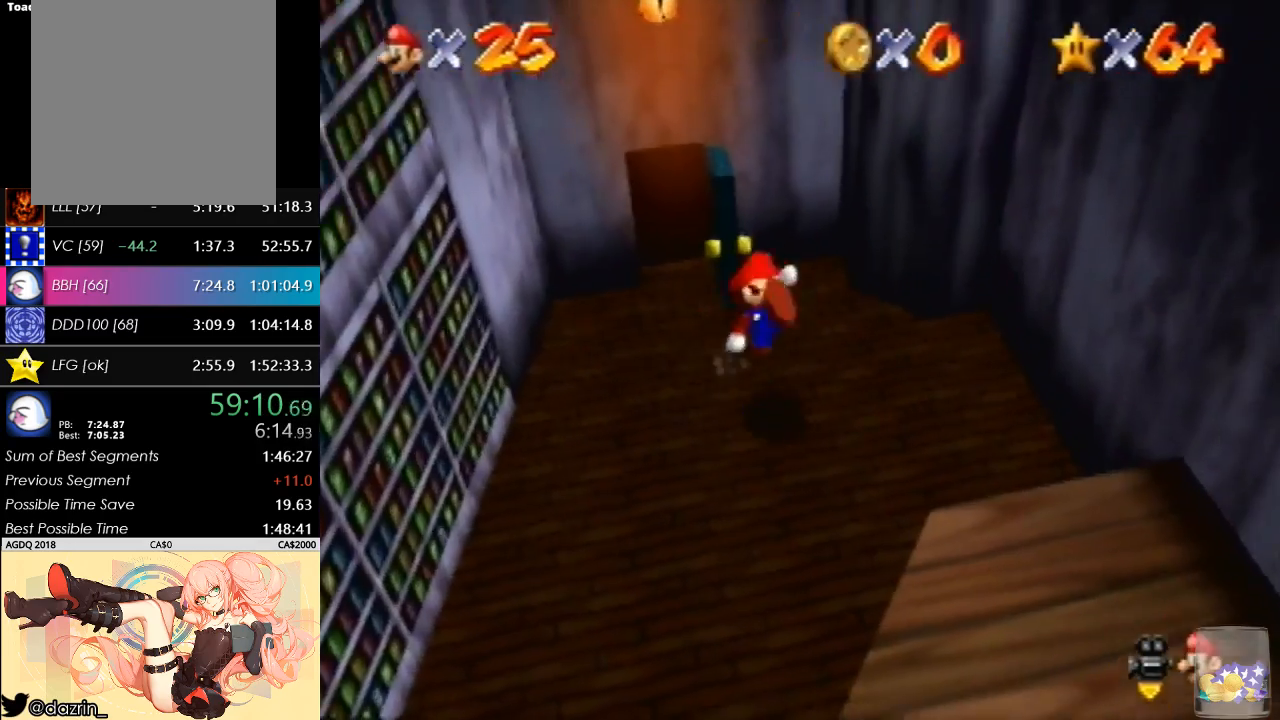
{"buttons": [], "left_stick": "up-right", "button_events": []}
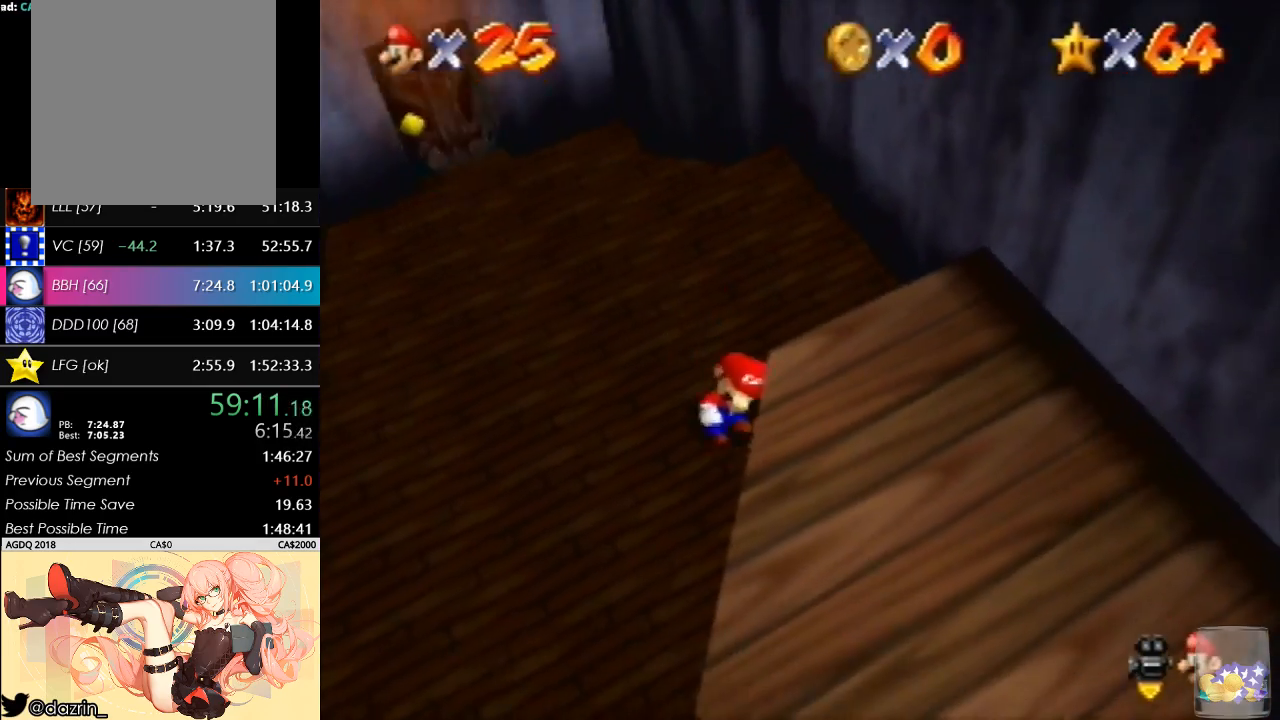
{"buttons": ["A"], "left_stick": "up-right", "button_events": [[233, "A", "down"]]}
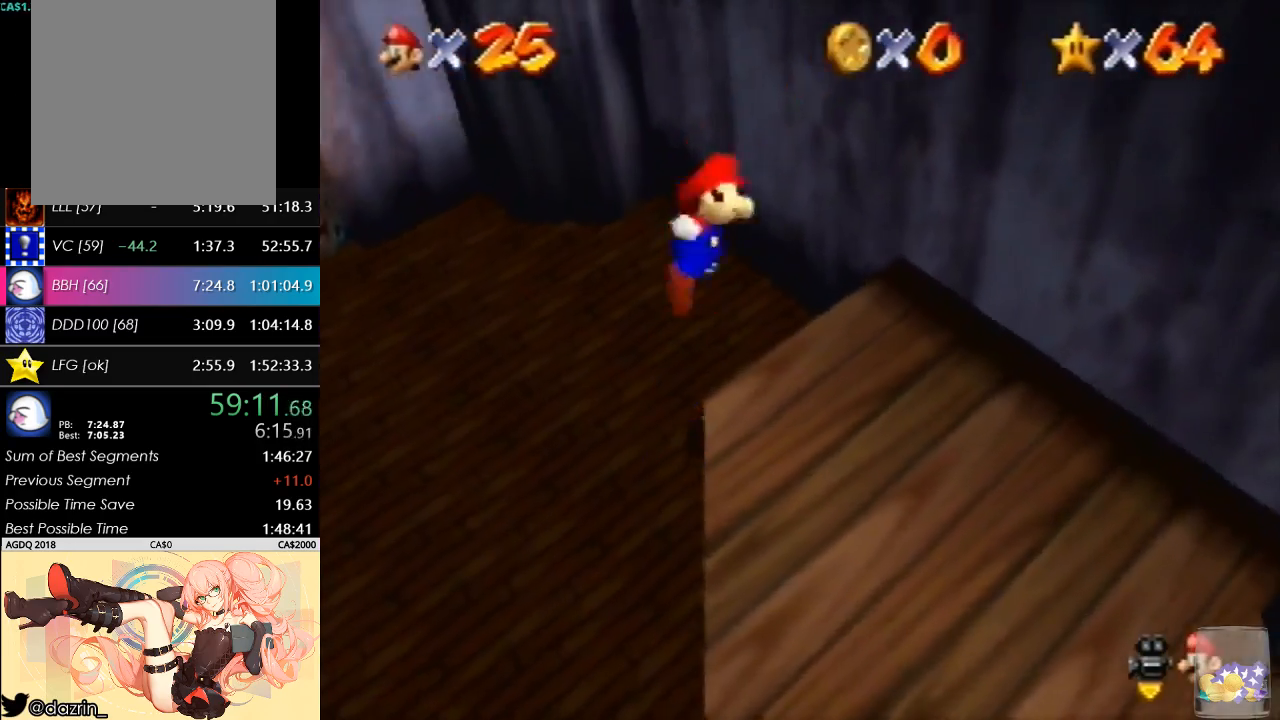
{"buttons": ["A"], "left_stick": "up-left", "button_events": [[167, "A", "up"], [267, "A", "down"]]}
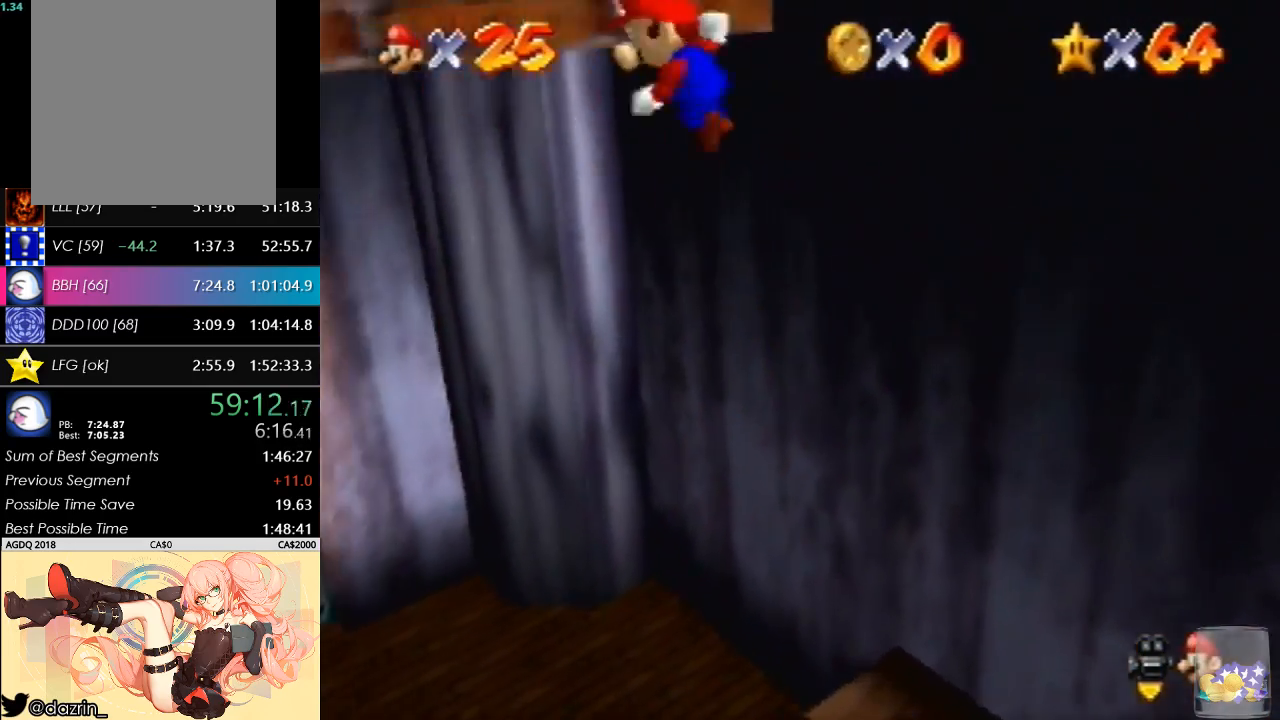
{"buttons": [], "left_stick": "up", "button_events": [[33, "A", "up"]]}
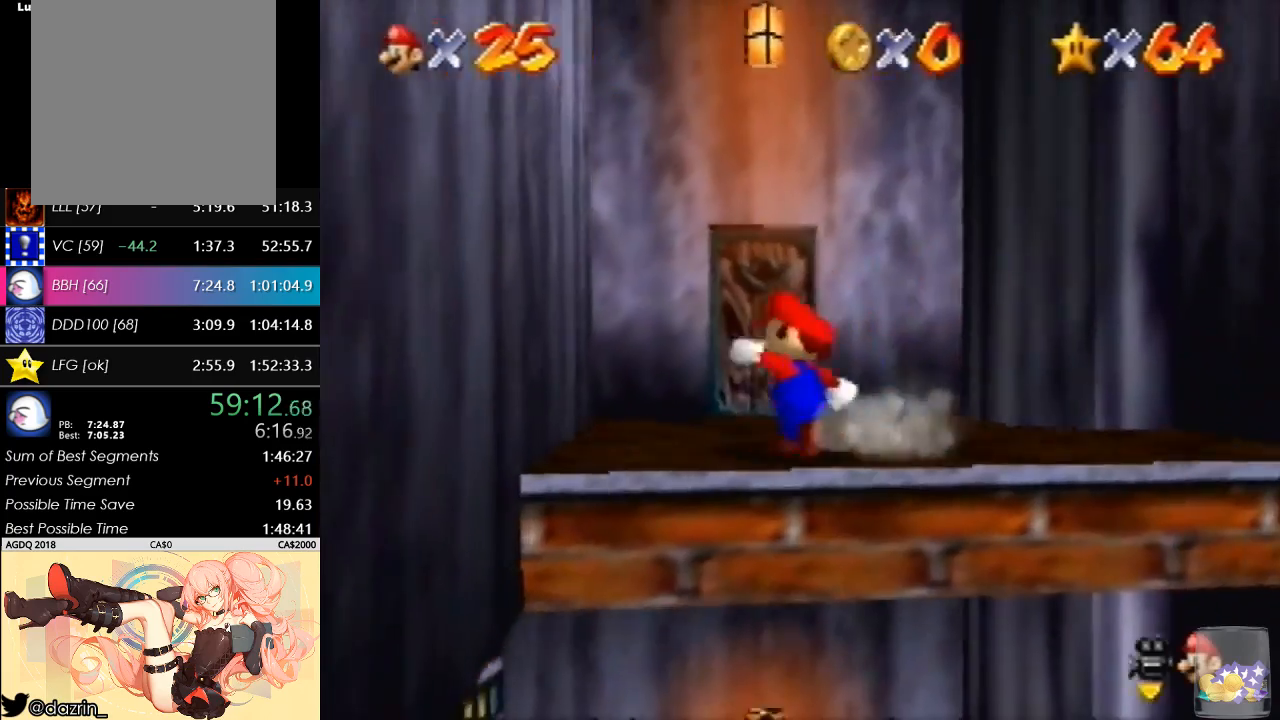
{"buttons": [], "left_stick": "up", "button_events": []}
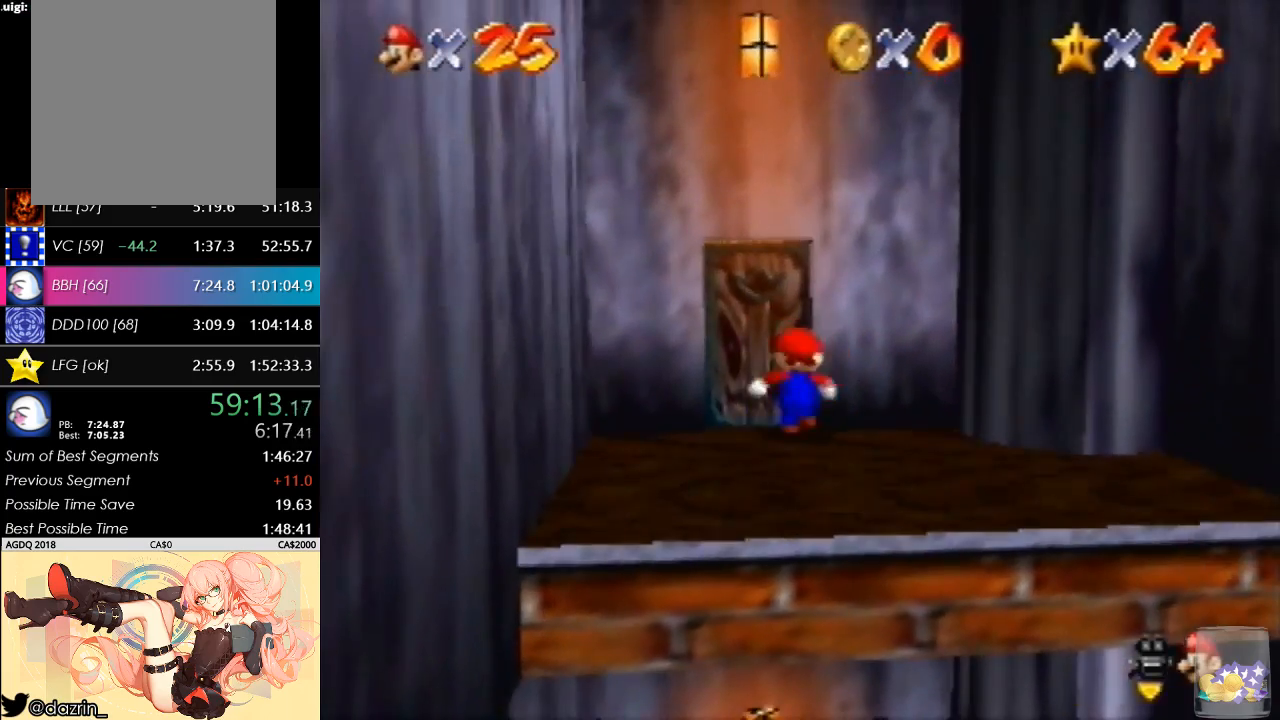
{"buttons": ["A"], "left_stick": "down-right", "button_events": [[133, "A", "down"]]}
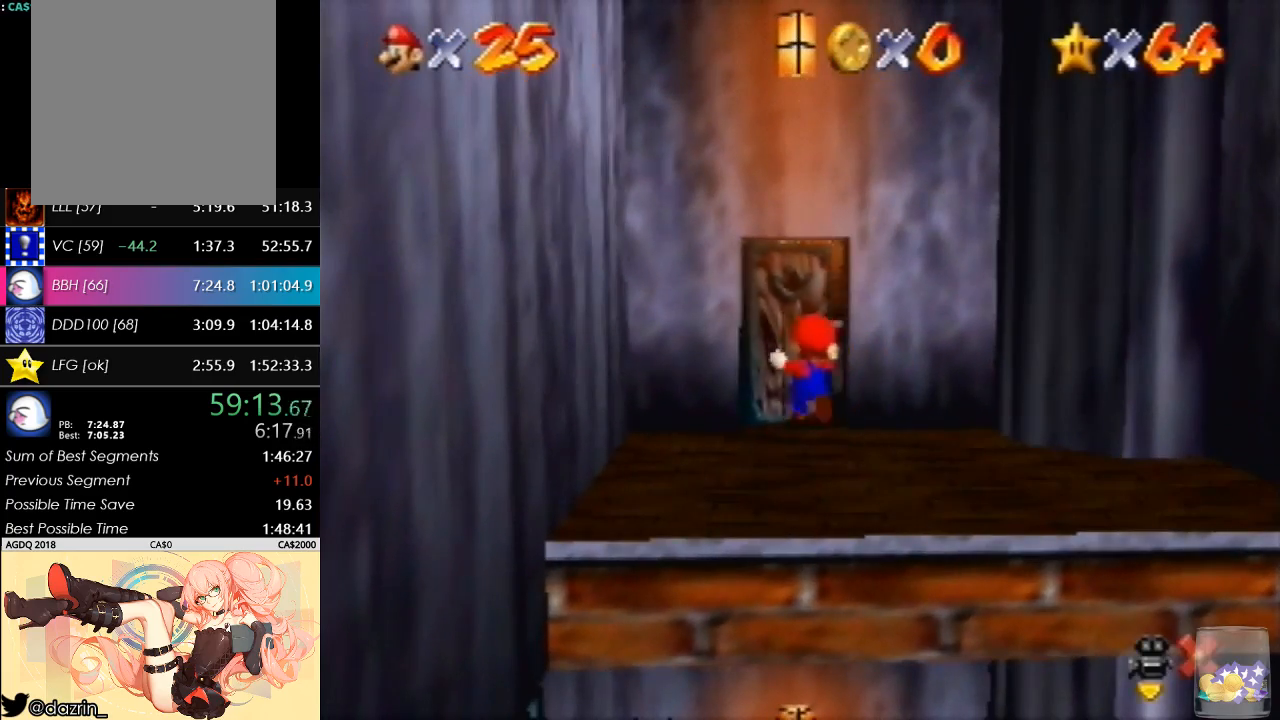
{"buttons": ["A"], "left_stick": "down-right", "button_events": []}
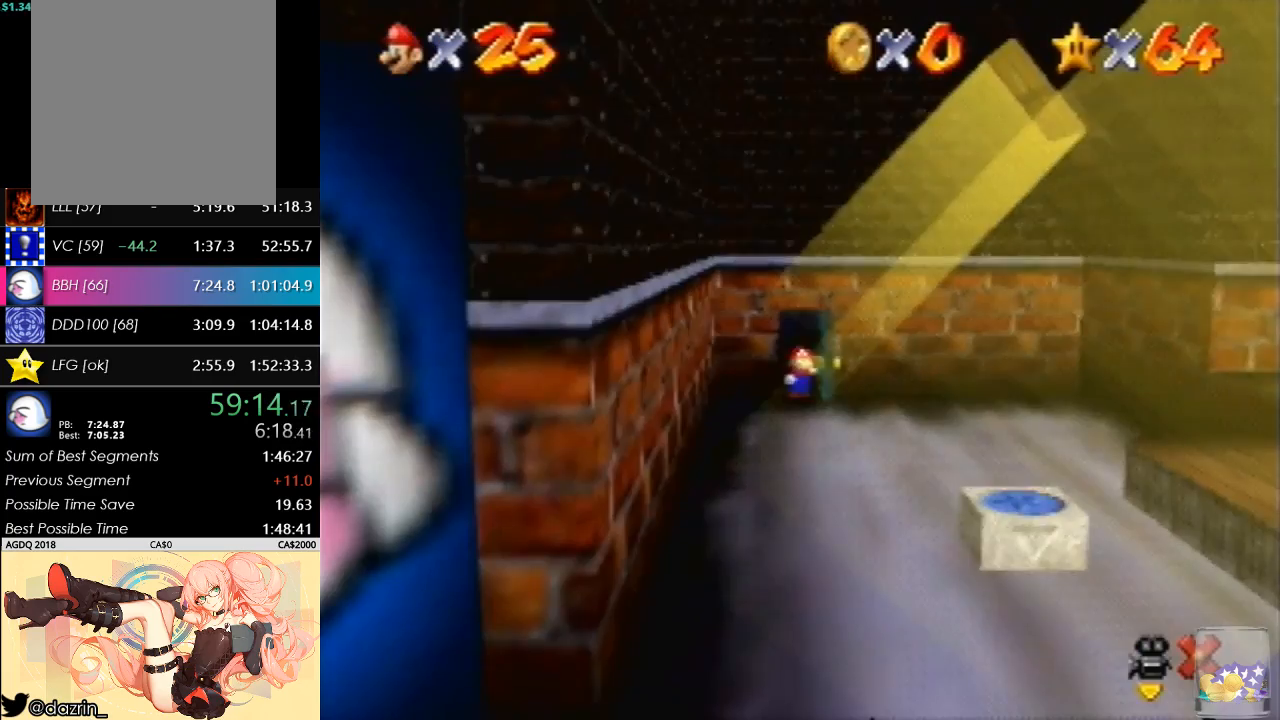
{"buttons": ["A"], "left_stick": "down-right", "button_events": []}